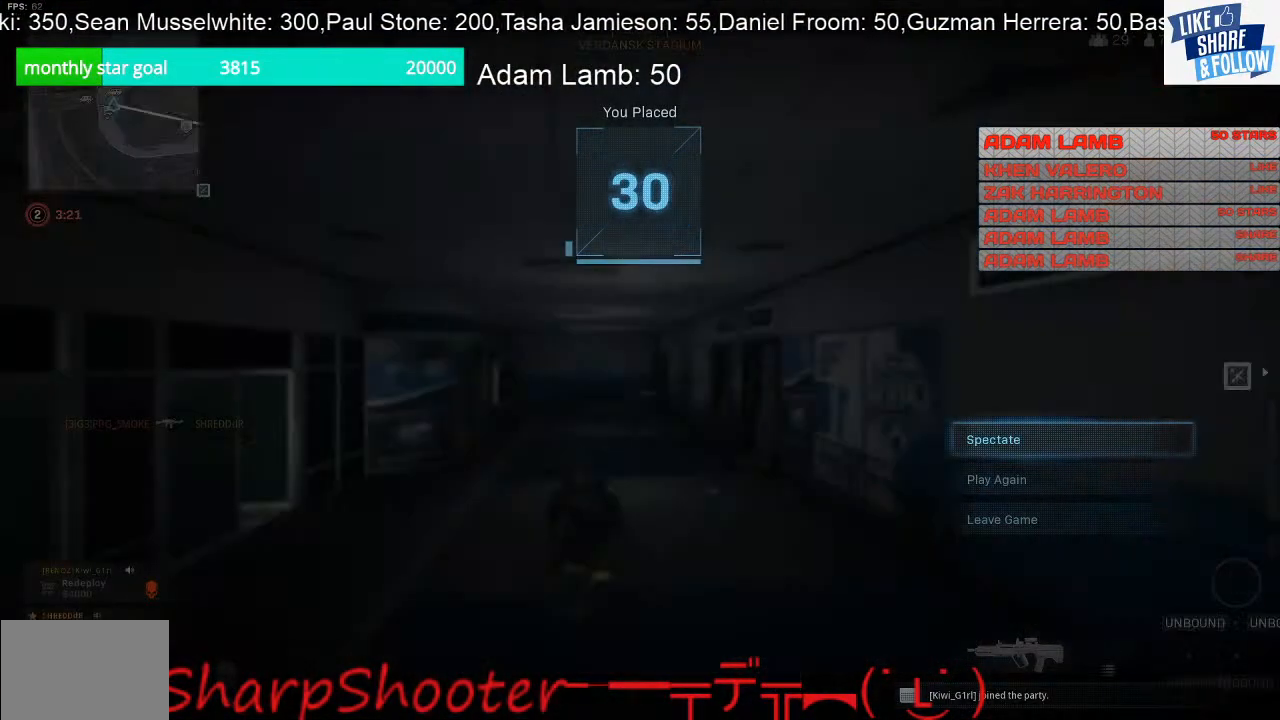
Gameplay with a controller (PlayStation layout); each line is a JSON object with the inputs held at the frame after it. "events" lists button and stick changes between this image and that frame as [ms after this image, input, new state], when the widget could be followed in between. Not read: L3.
{"buttons": [], "left_stick": "center", "right_stick": "center", "events": [[67, "DPAD_DOWN", "down"], [133, "DPAD_DOWN", "up"], [400, "DPAD_DOWN", "down"], [500, "DPAD_DOWN", "up"]]}
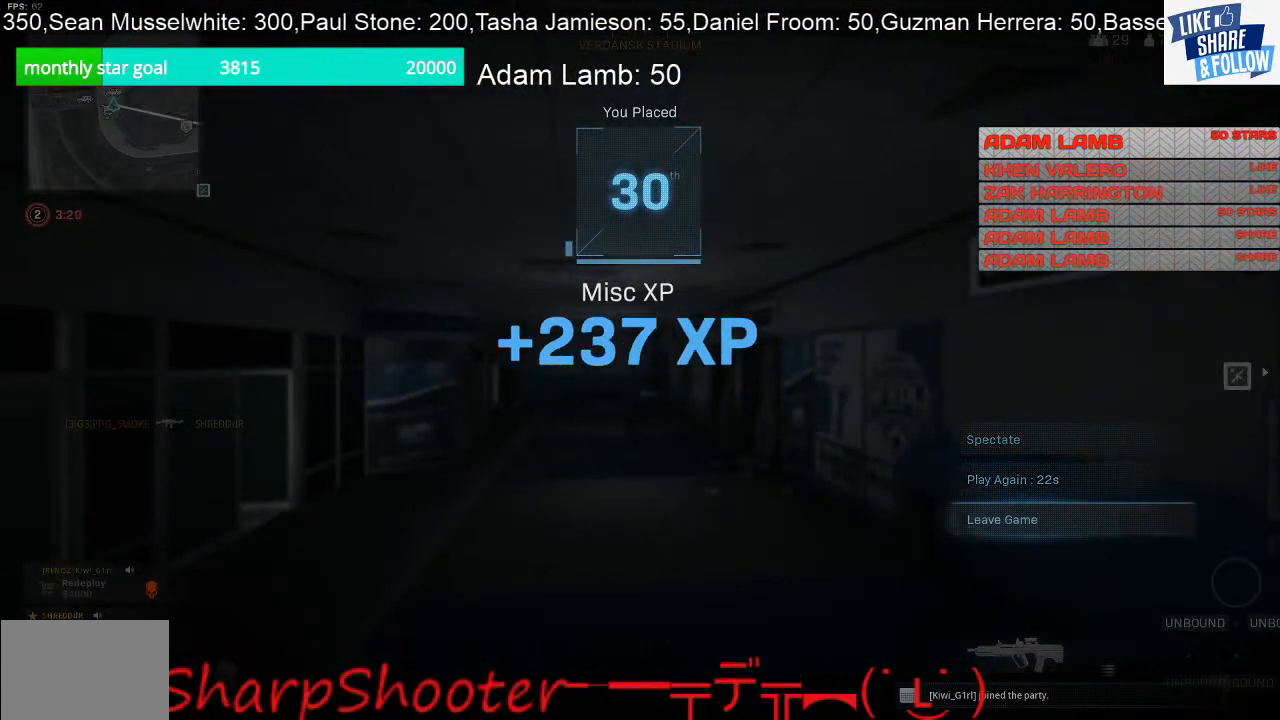
{"buttons": [], "left_stick": "center", "right_stick": "center", "events": [[100, "CROSS", "down"], [200, "CROSS", "up"]]}
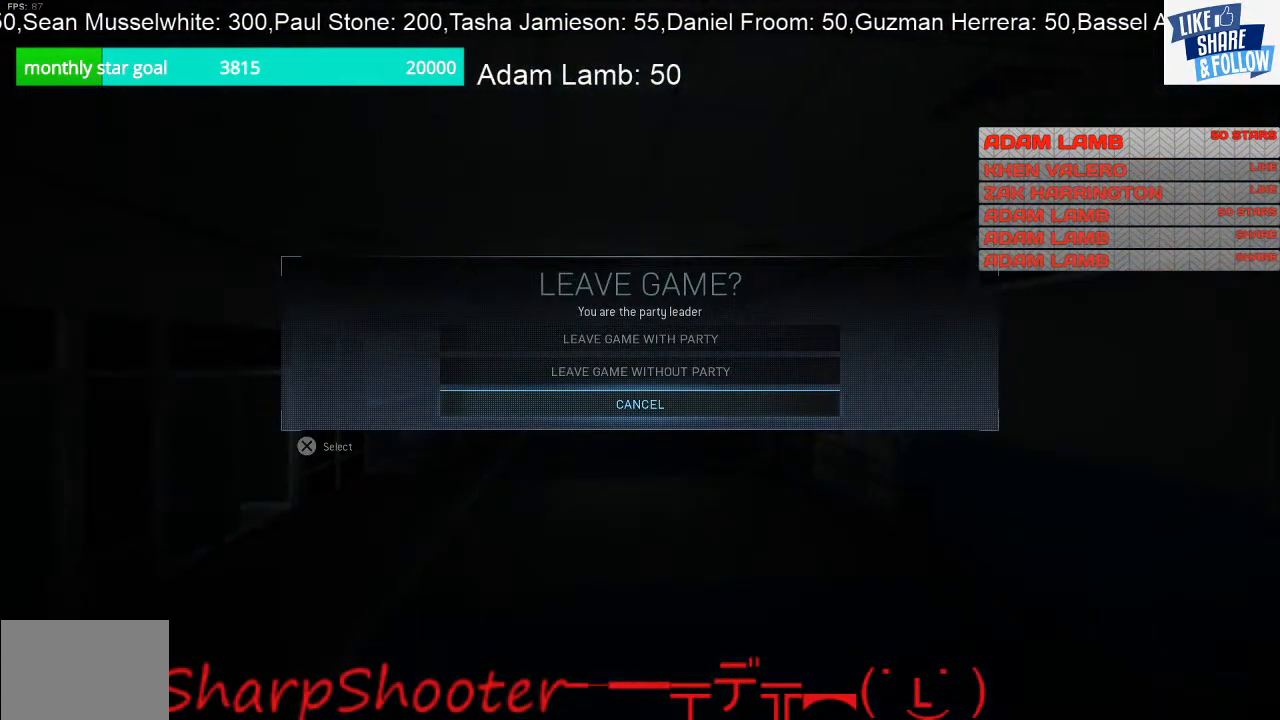
{"buttons": ["CROSS"], "left_stick": "center", "right_stick": "center", "events": [[200, "DPAD_UP", "down"], [300, "DPAD_UP", "up"], [400, "DPAD_UP", "down"], [467, "DPAD_UP", "up"], [500, "CROSS", "down"]]}
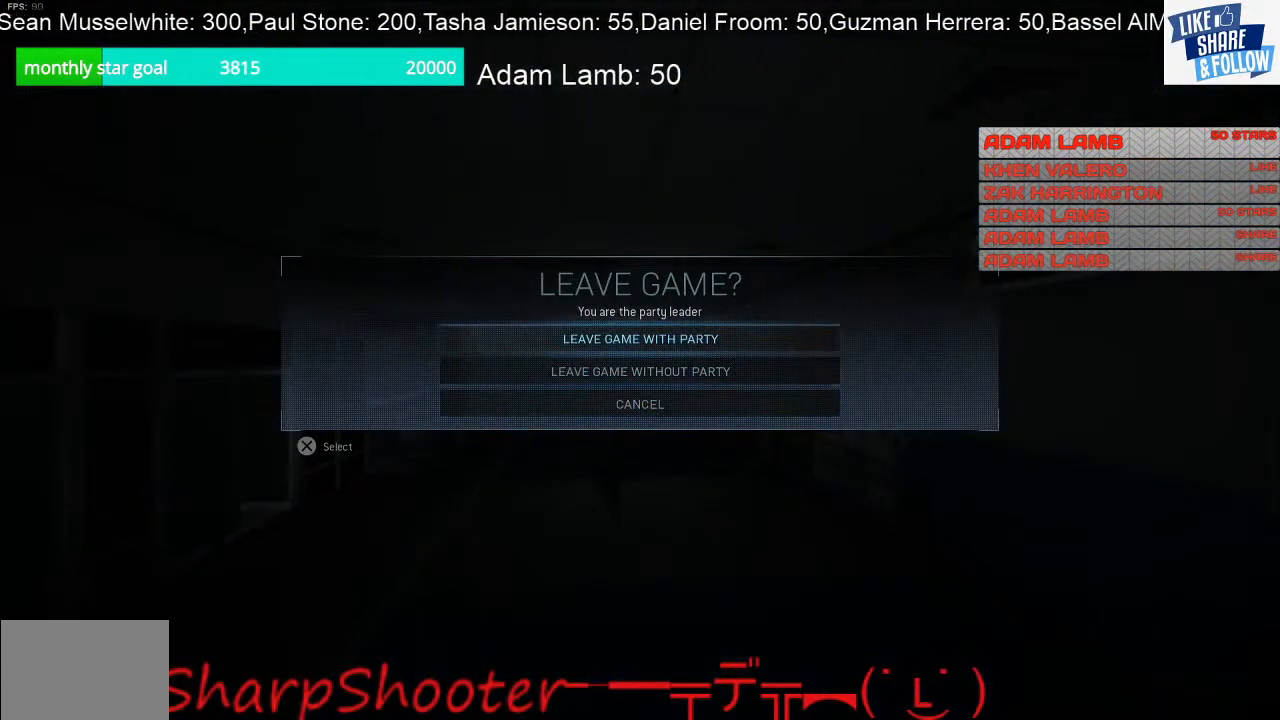
{"buttons": [], "left_stick": "center", "right_stick": "center", "events": [[167, "CROSS", "up"]]}